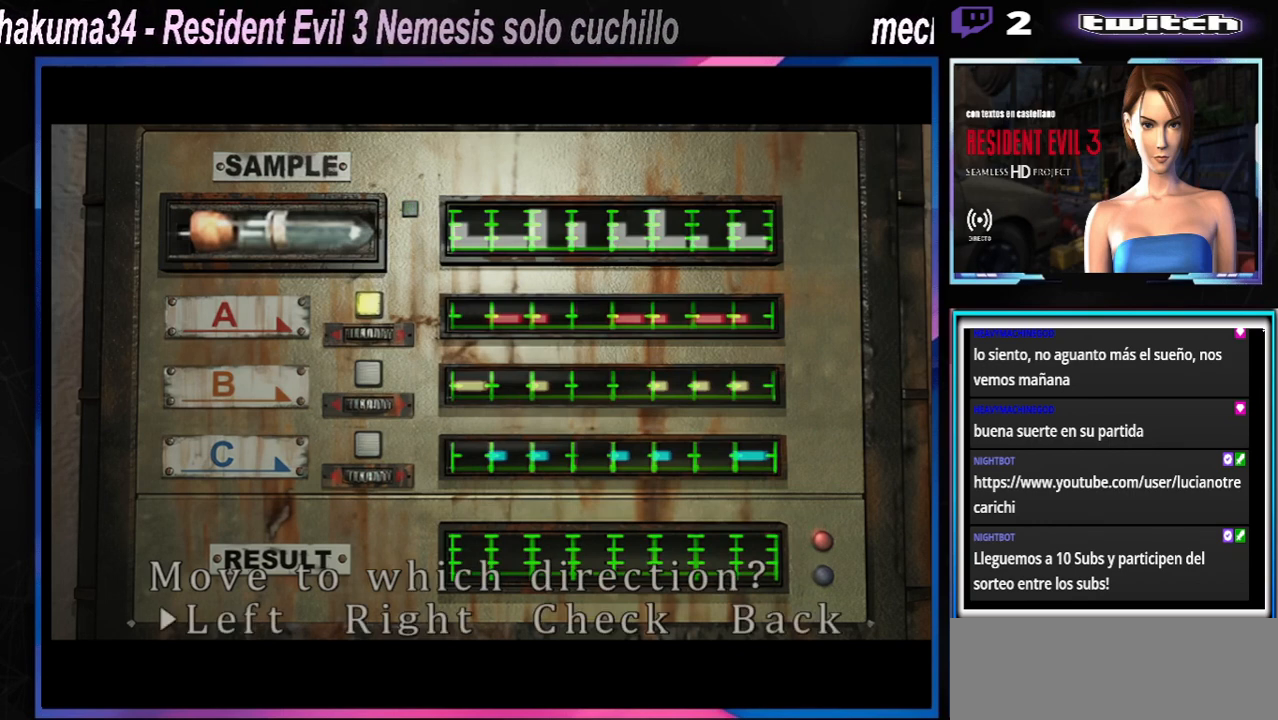
Gameplay with a controller (Xbox layout); each line is a JSON object with the inputs held at the frame after it. "events" lists button and stick changes between this image and that frame as [ms after this image, input, new state], when the widget could be followed in between. Not read: L3 R3 right_stick.
{"buttons": [], "left_stick": "right", "events": [[433, "left_stick", "right"]]}
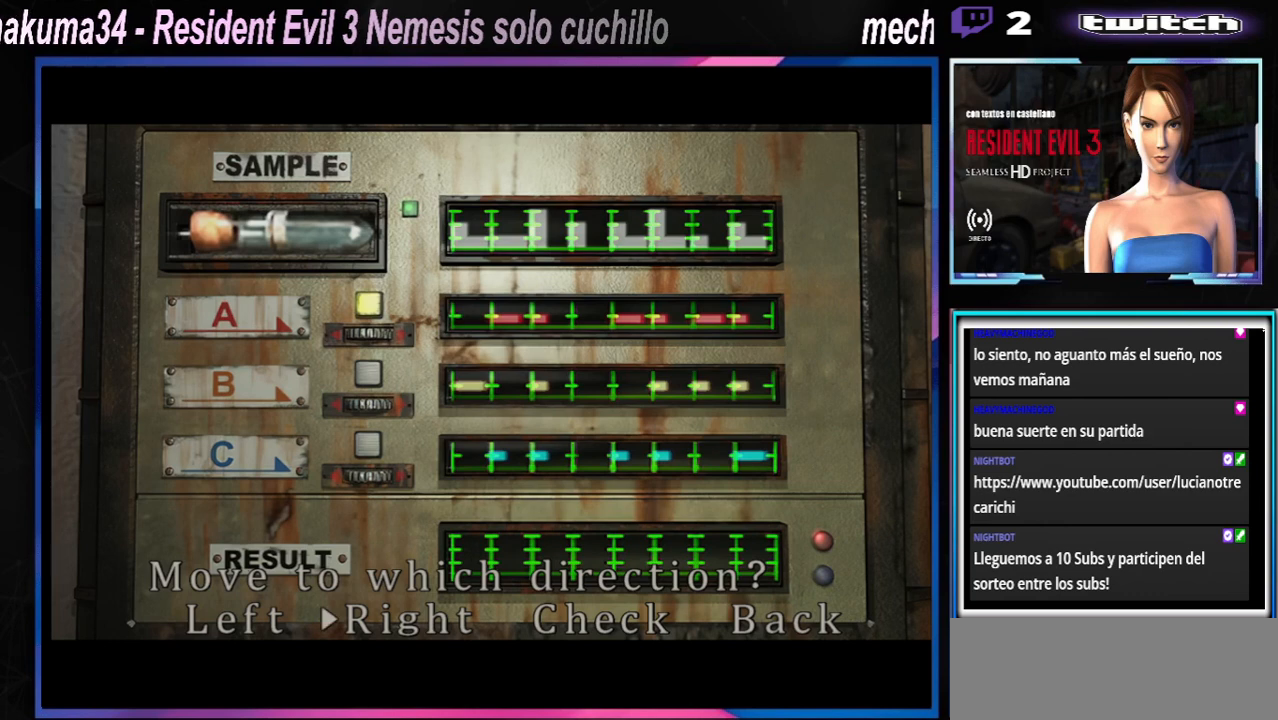
{"buttons": [], "left_stick": "center", "events": [[33, "left_stick", "center"], [100, "left_stick", "right"], [233, "left_stick", "center"], [333, "left_stick", "right"], [467, "left_stick", "center"]]}
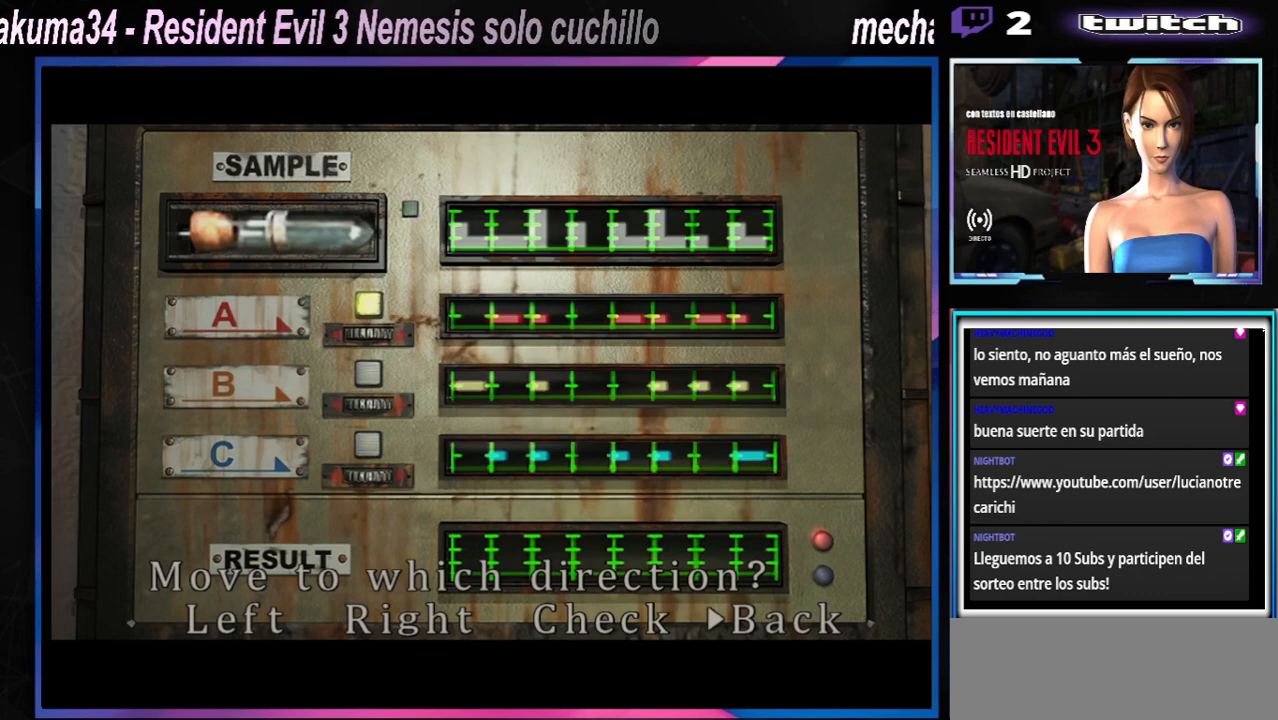
{"buttons": ["A"], "left_stick": "center", "events": [[233, "A", "down"], [333, "A", "up"], [400, "A", "down"]]}
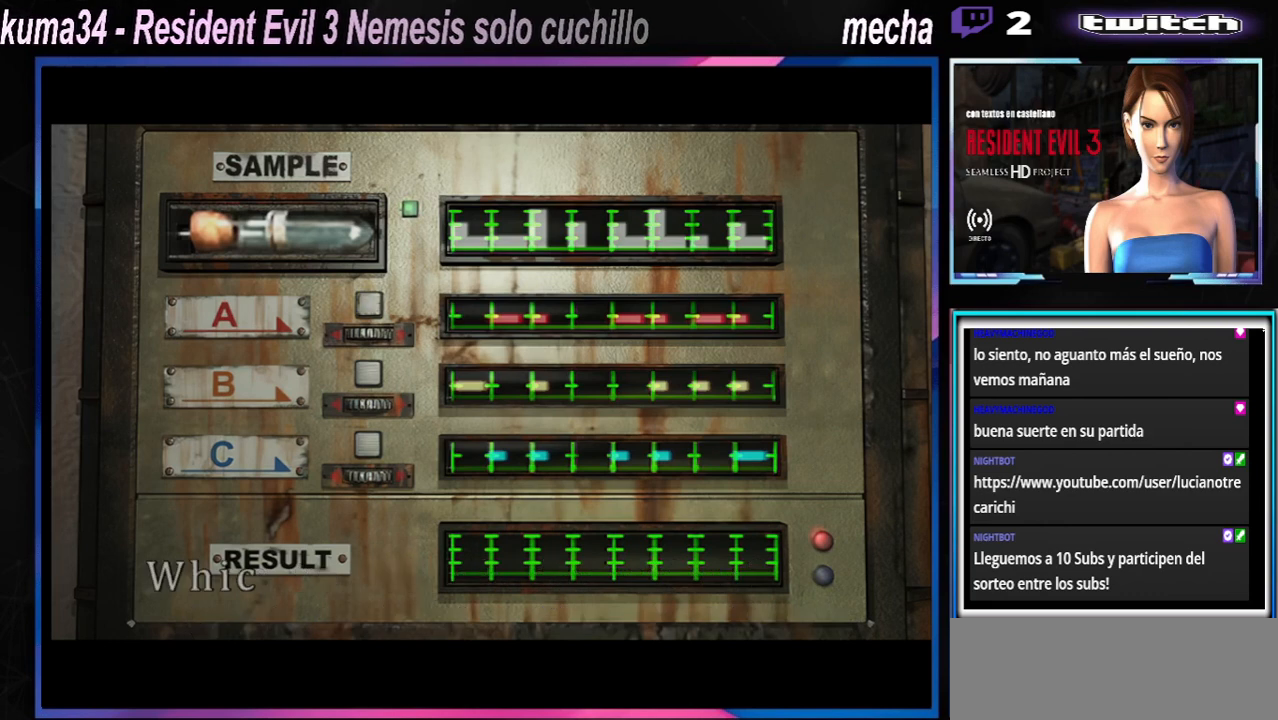
{"buttons": ["A"], "left_stick": "center", "events": [[33, "A", "up"], [133, "A", "down"], [267, "A", "up"], [333, "A", "down"]]}
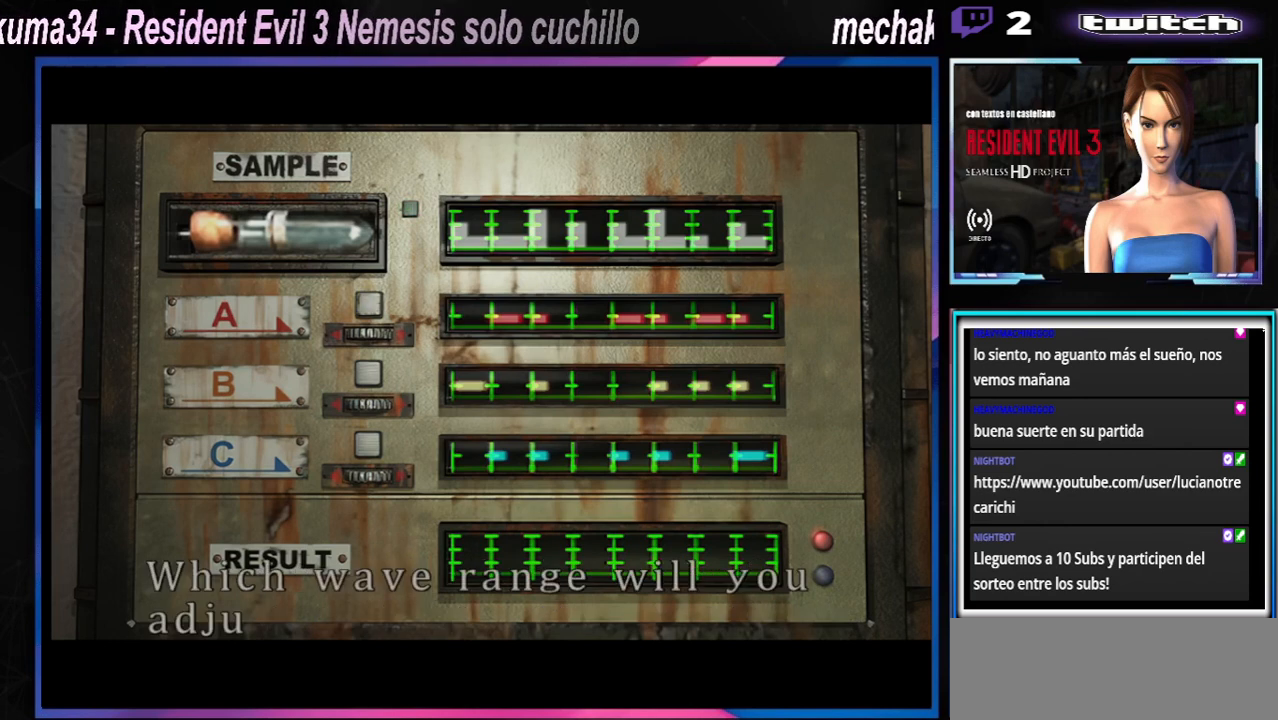
{"buttons": [], "left_stick": "center", "events": [[200, "A", "up"], [300, "left_stick", "right"], [467, "left_stick", "center"]]}
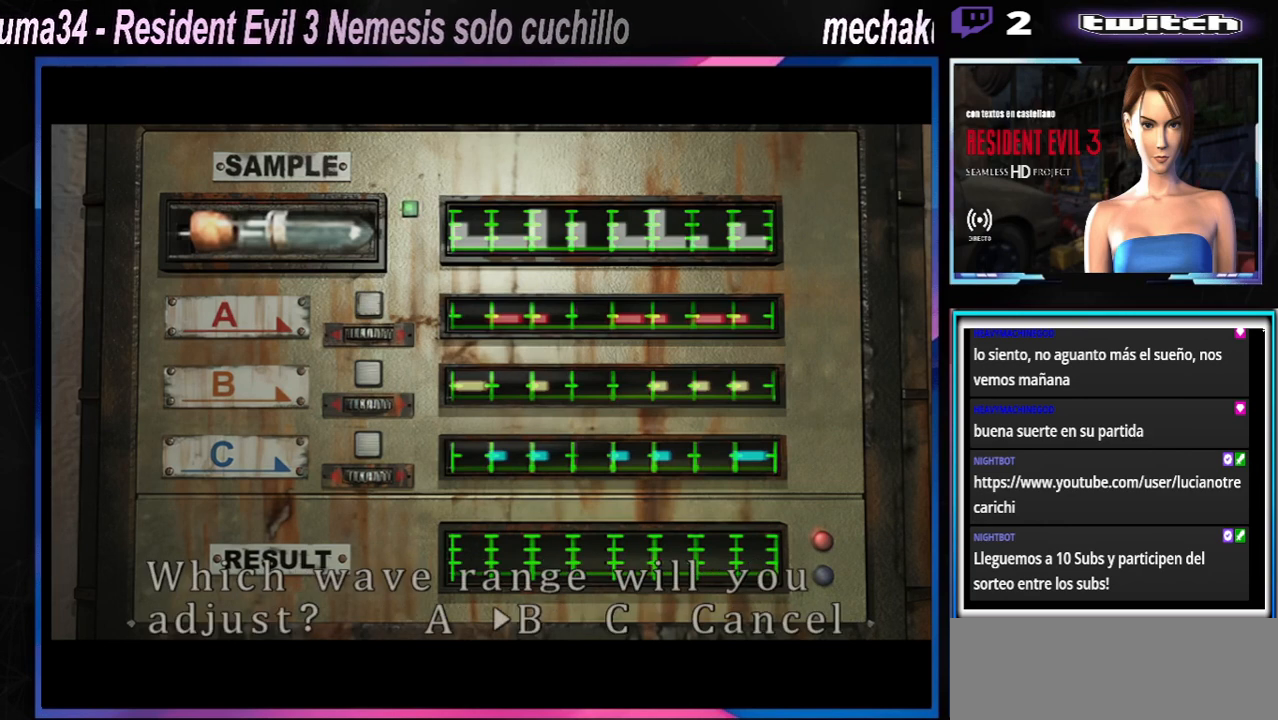
{"buttons": ["A"], "left_stick": "center", "events": [[167, "left_stick", "right"], [300, "left_stick", "center"], [400, "A", "down"]]}
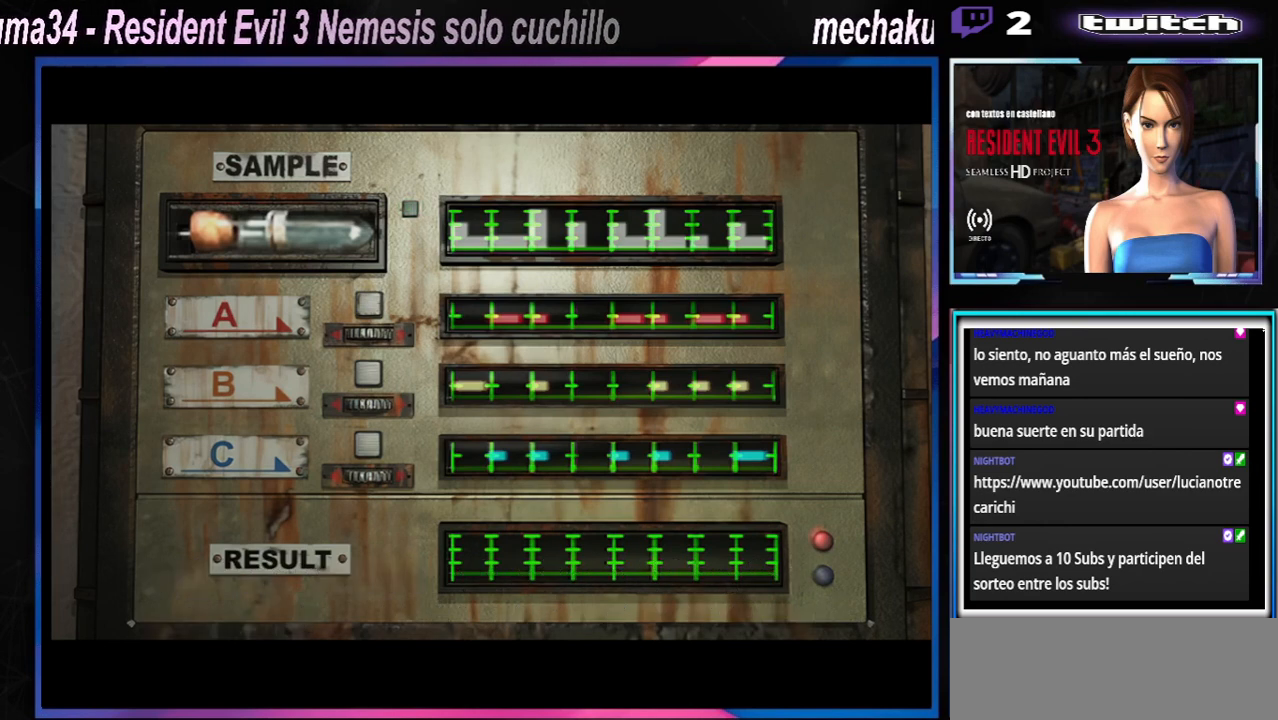
{"buttons": ["A"], "left_stick": "center", "events": [[33, "A", "up"], [100, "A", "down"]]}
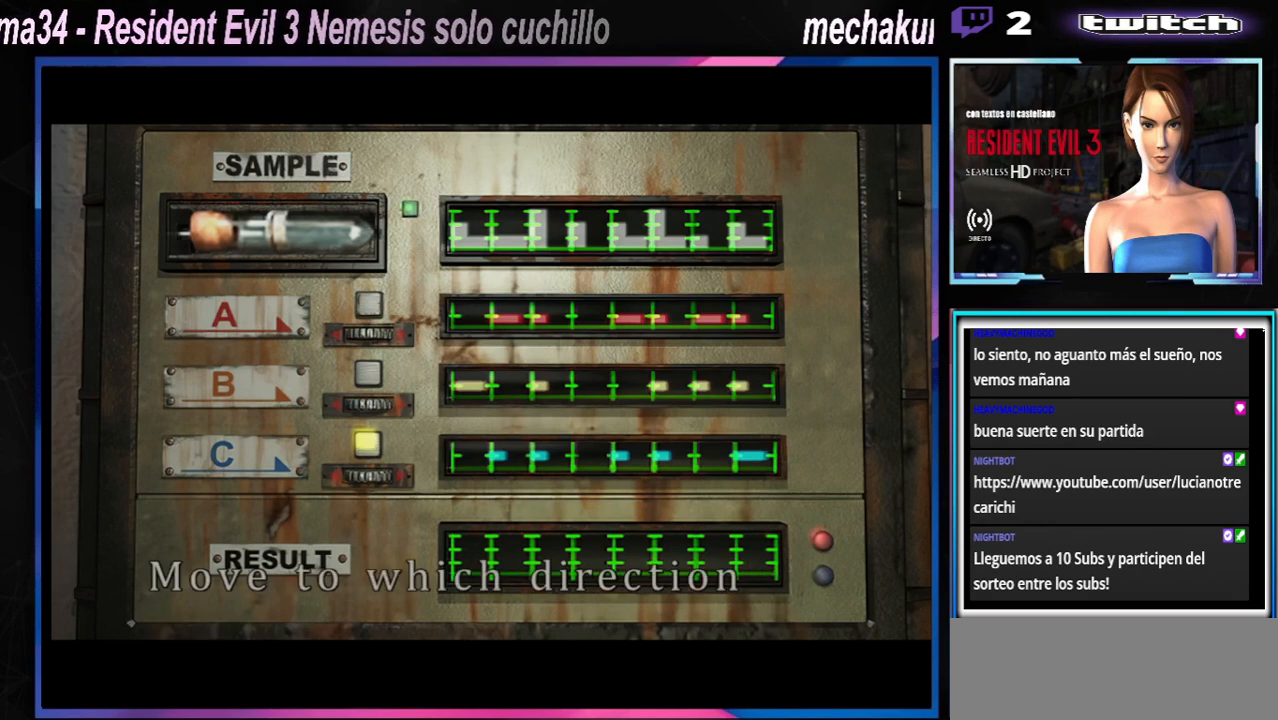
{"buttons": [], "left_stick": "right", "events": [[367, "A", "up"], [367, "left_stick", "right"]]}
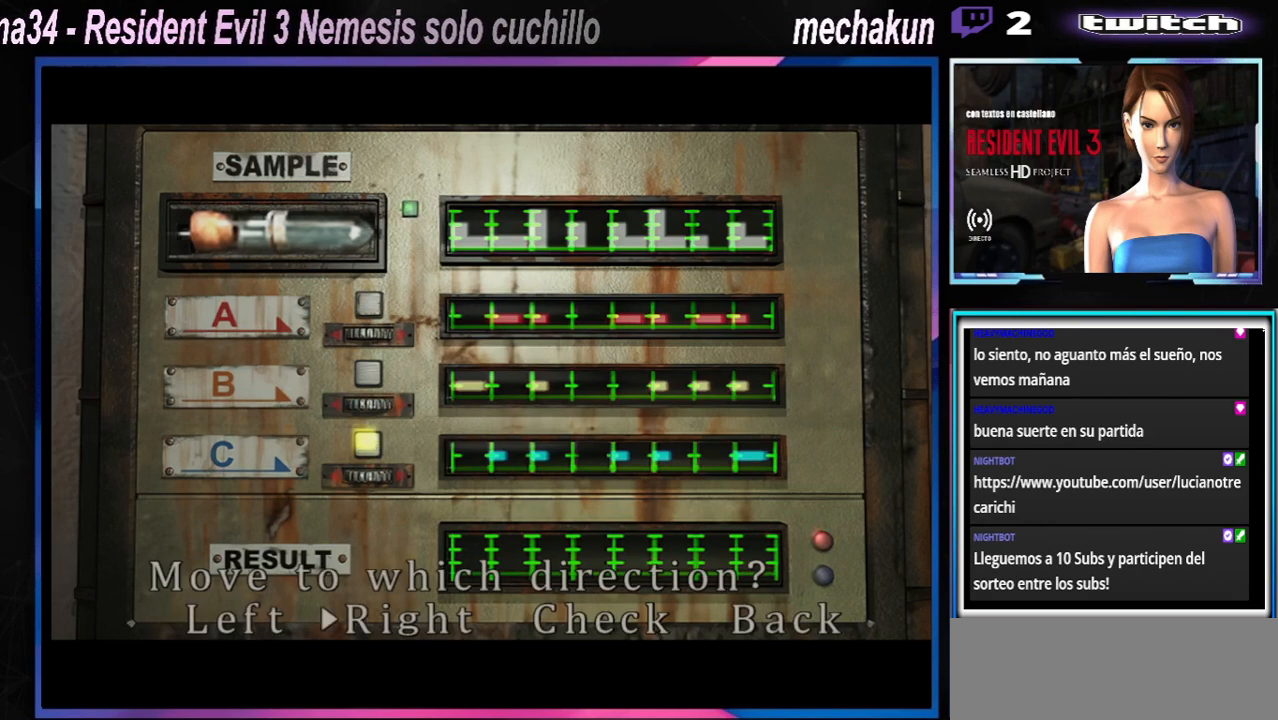
{"buttons": [], "left_stick": "center", "events": [[33, "left_stick", "center"], [100, "A", "down"], [300, "A", "up"]]}
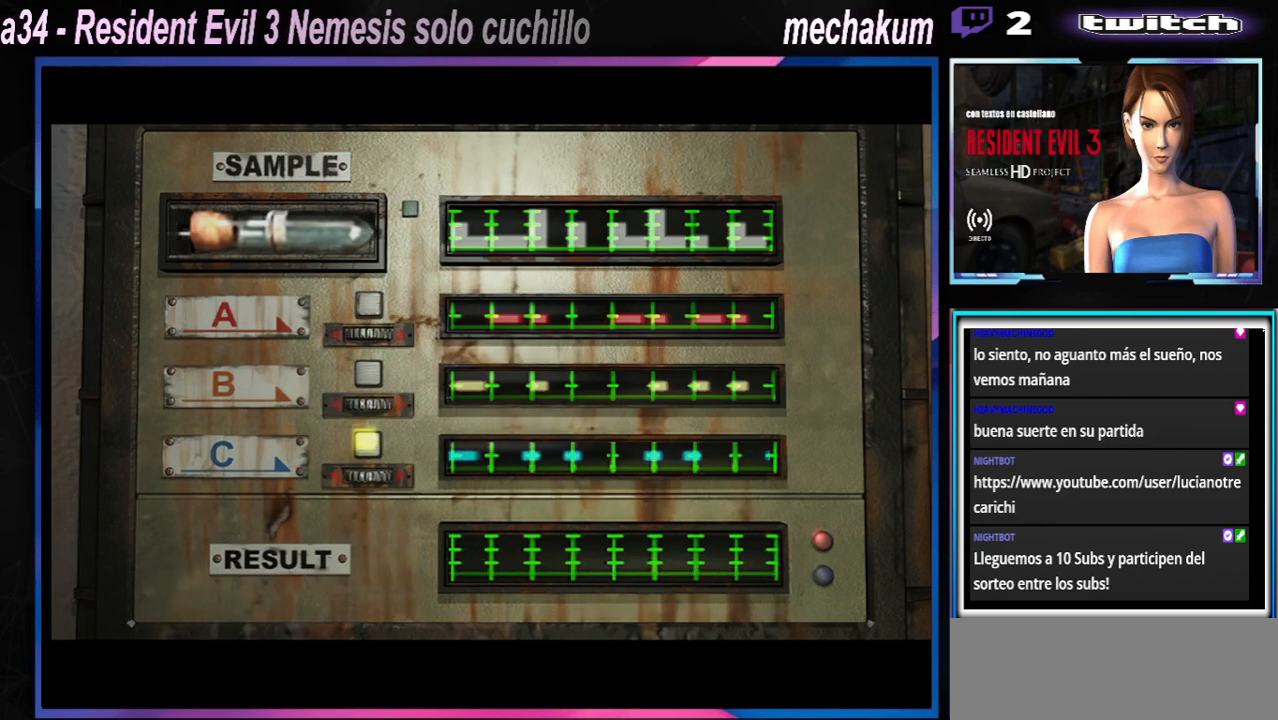
{"buttons": [], "left_stick": "center", "events": []}
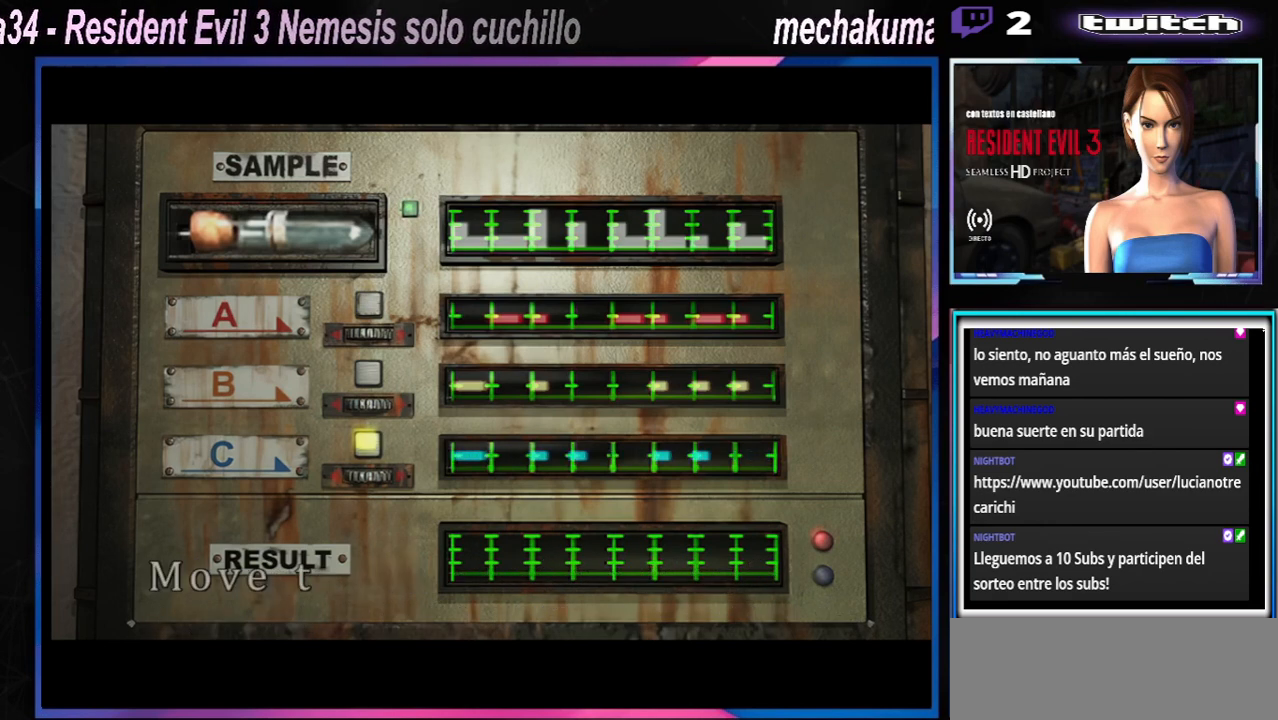
{"buttons": ["A"], "left_stick": "center", "events": [[167, "A", "down"], [300, "A", "up"], [400, "A", "down"]]}
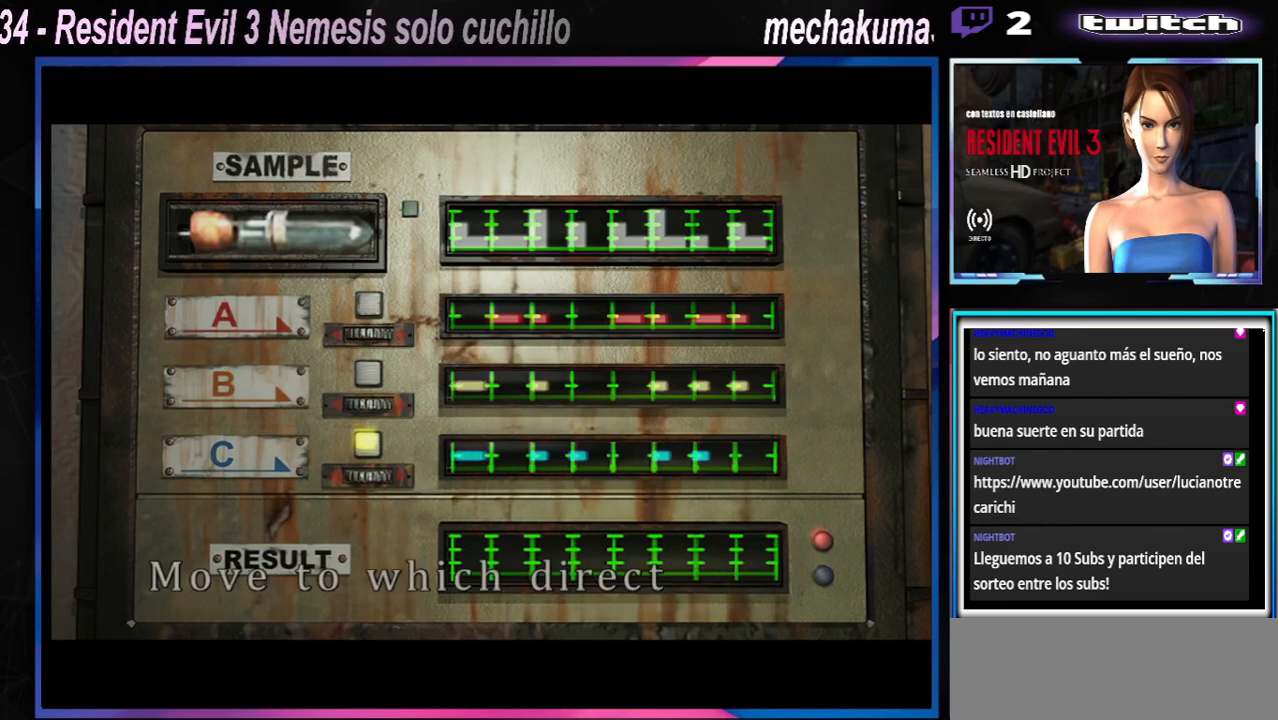
{"buttons": ["A"], "left_stick": "center", "events": [[33, "A", "up"], [100, "A", "down"], [200, "A", "up"], [300, "A", "down"], [433, "A", "up"], [500, "A", "down"]]}
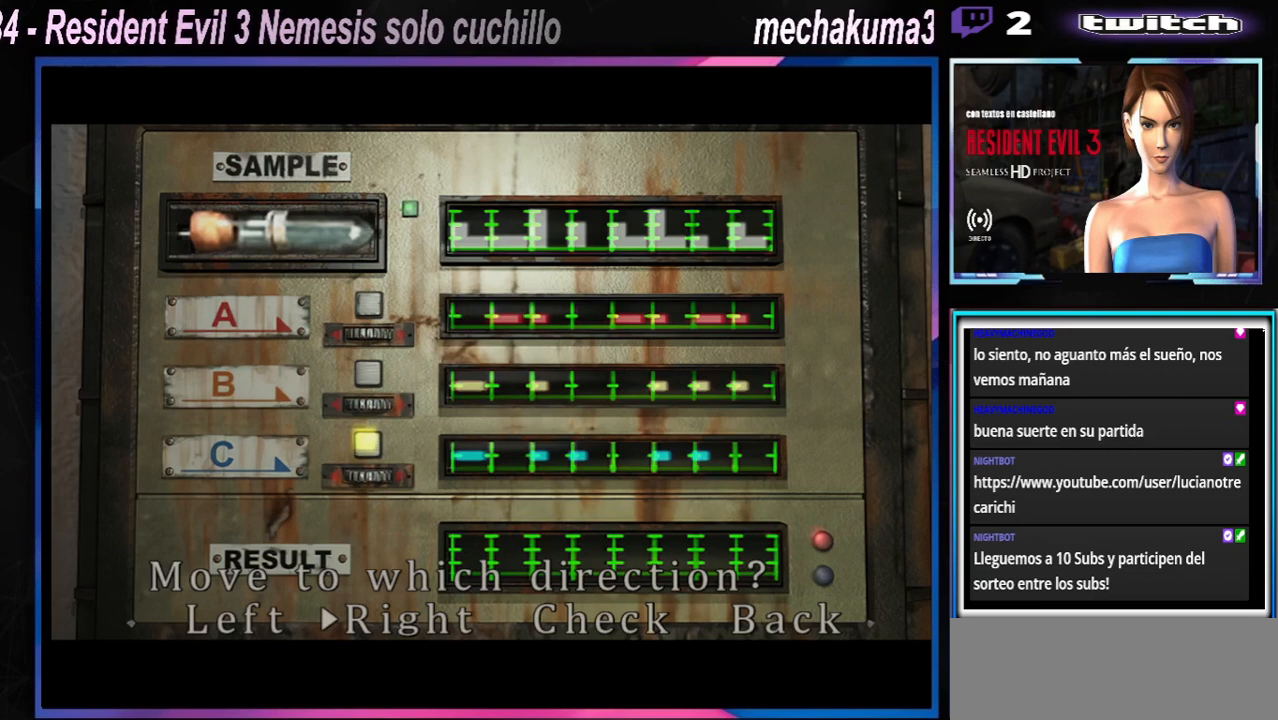
{"buttons": ["A"], "left_stick": "center", "events": [[100, "A", "up"], [200, "A", "down"], [333, "A", "up"], [433, "A", "down"]]}
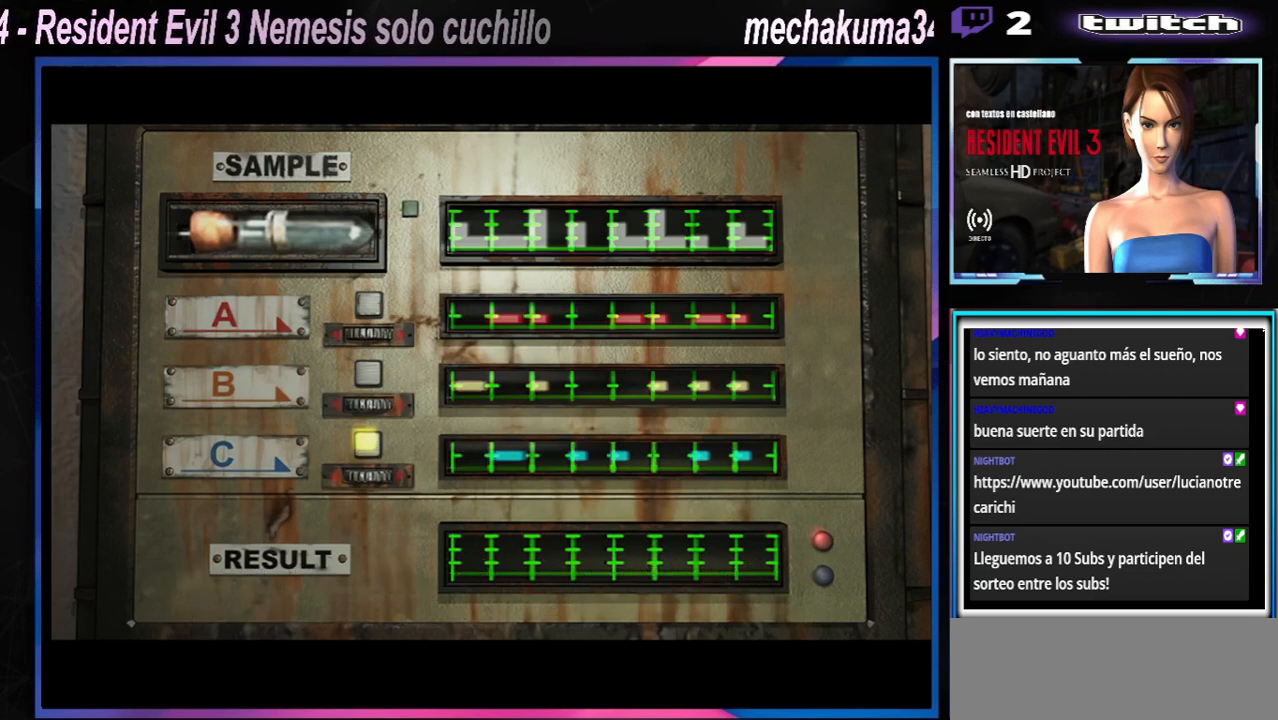
{"buttons": [], "left_stick": "center", "events": [[67, "A", "up"], [167, "A", "down"], [300, "A", "up"], [400, "A", "down"], [500, "A", "up"]]}
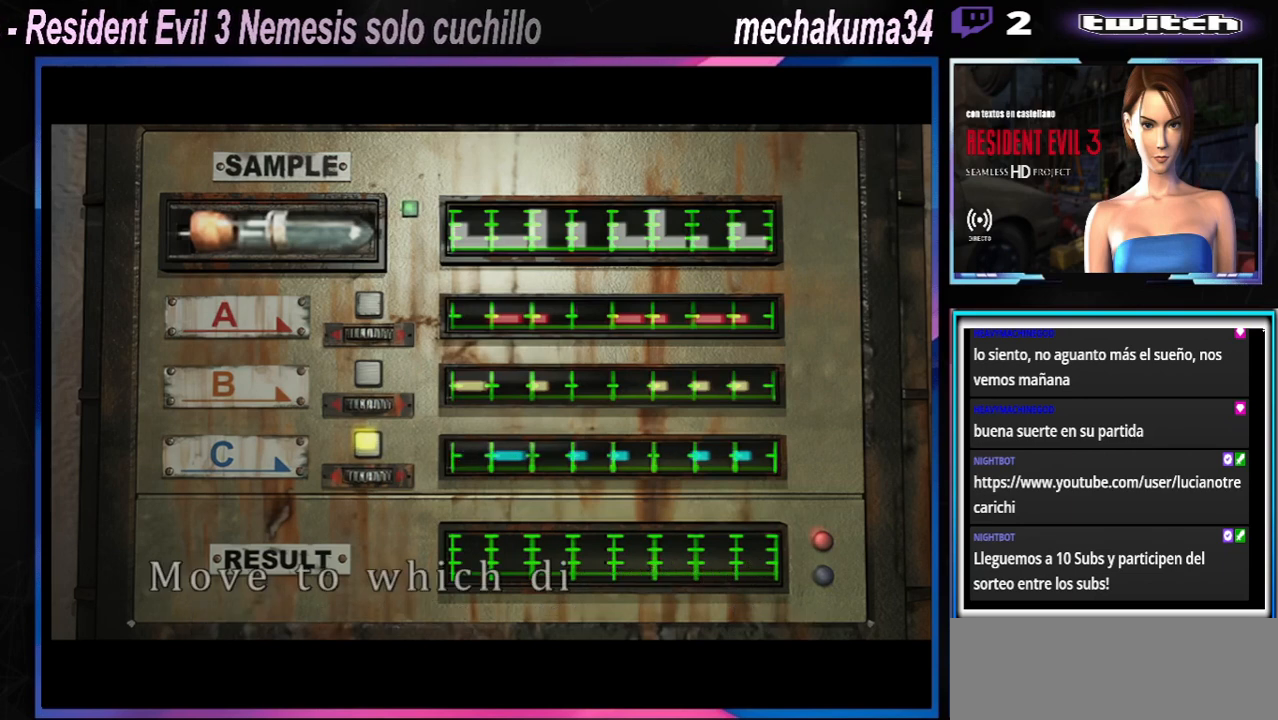
{"buttons": [], "left_stick": "center", "events": []}
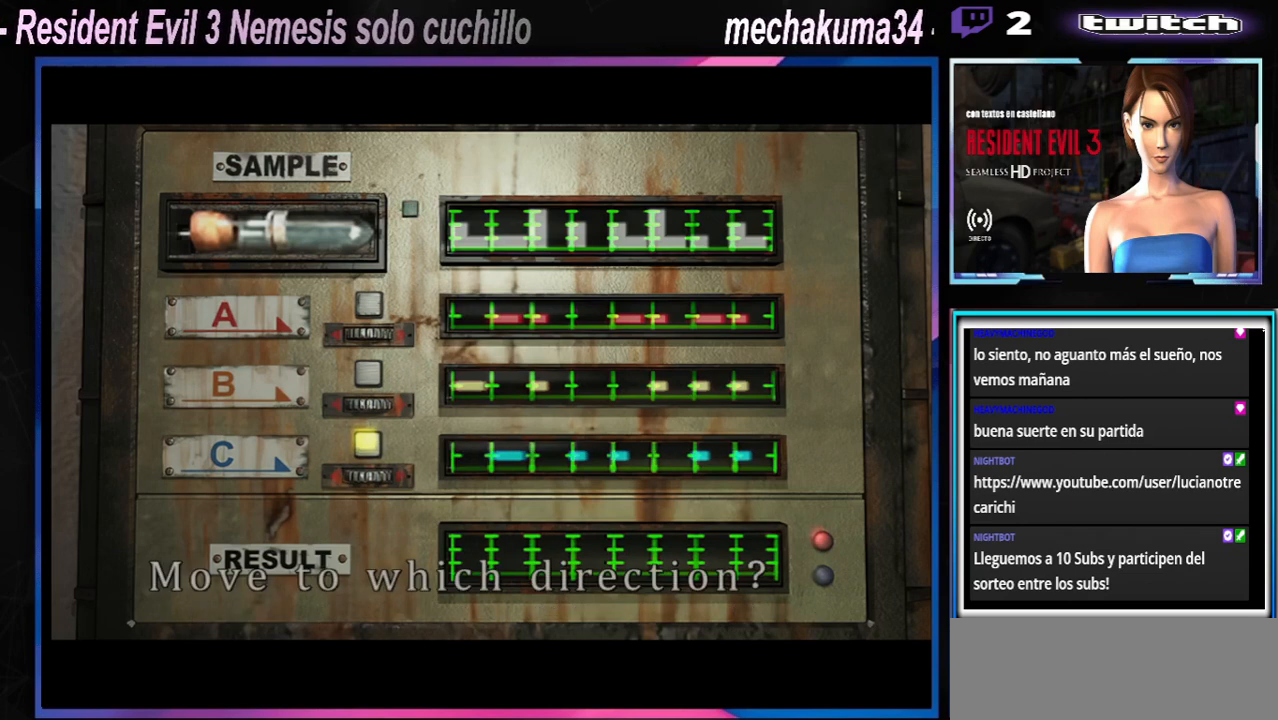
{"buttons": [], "left_stick": "center", "events": []}
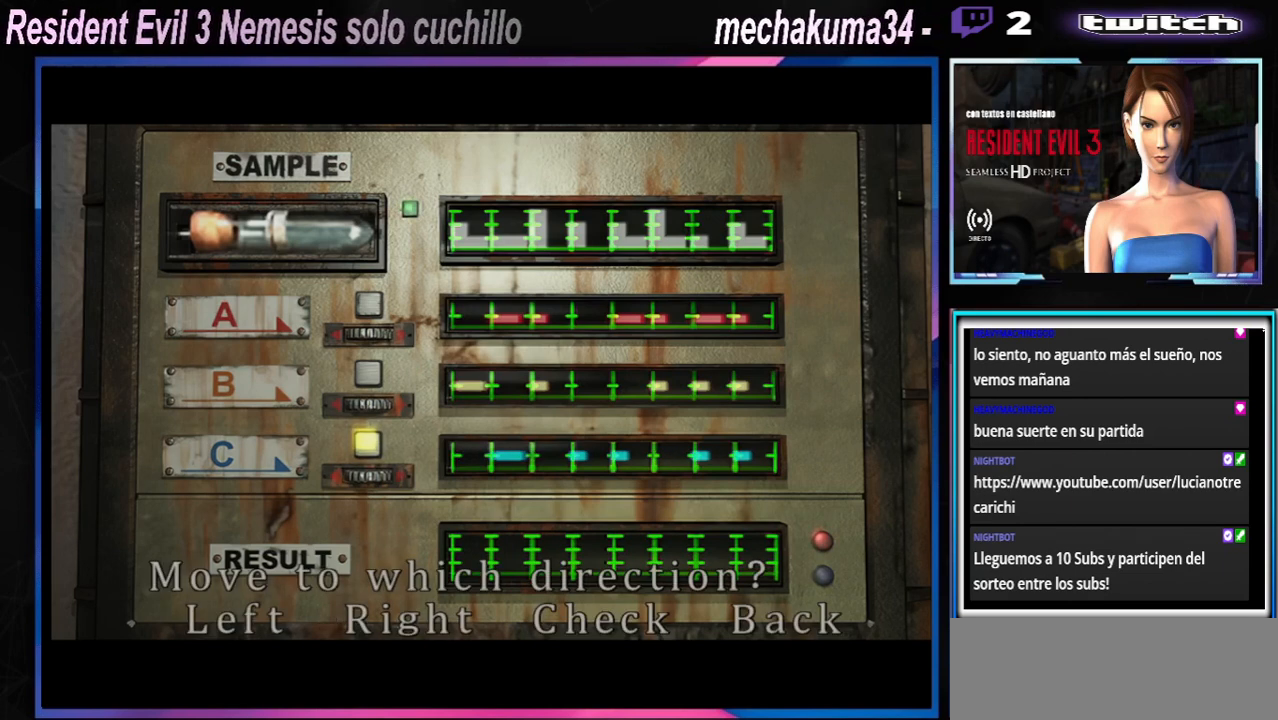
{"buttons": ["A"], "left_stick": "center", "events": [[167, "A", "down"], [333, "A", "up"], [433, "A", "down"]]}
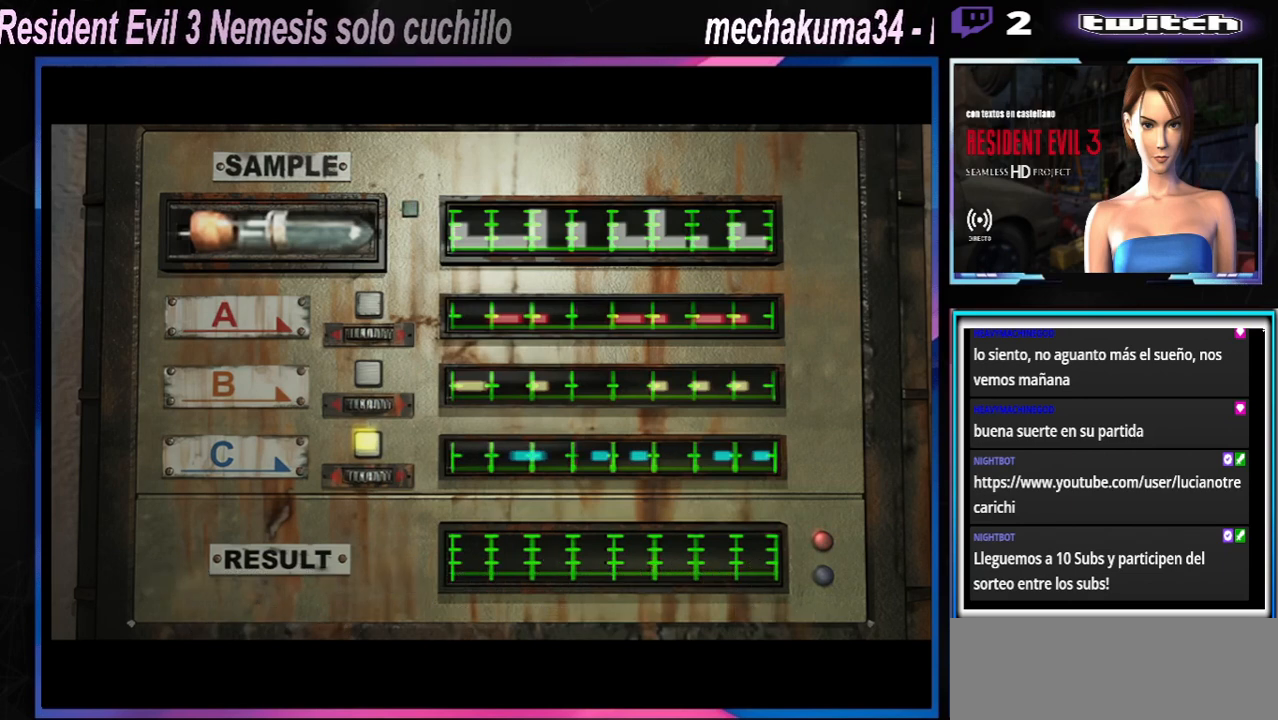
{"buttons": [], "left_stick": "center", "events": [[167, "A", "up"]]}